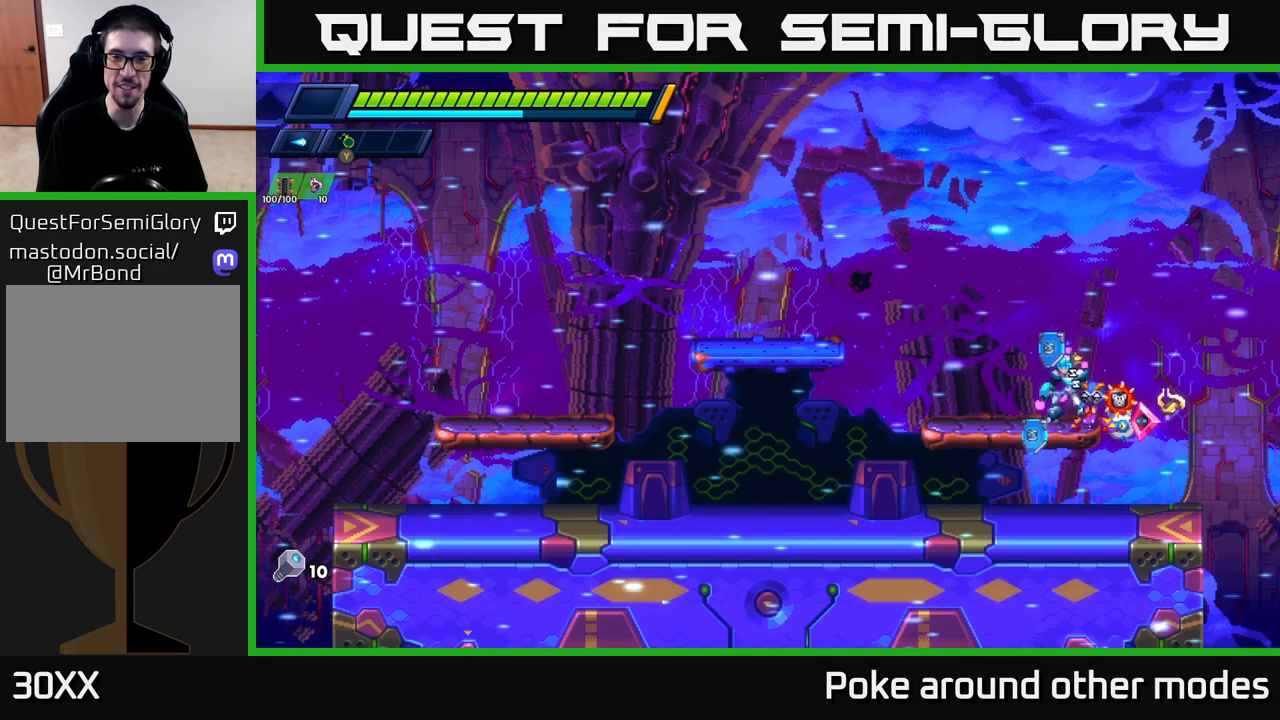
Gameplay with a controller (Xbox layout); each line is a JSON object with the inputs held at the frame after it. "events" lists button and stick changes between this image and that frame as [ms after this image, input, new state], when the widget could be followed in between.
{"buttons": [], "left_stick": "left", "right_stick": "center", "events": [[183, "left_stick", "left"]]}
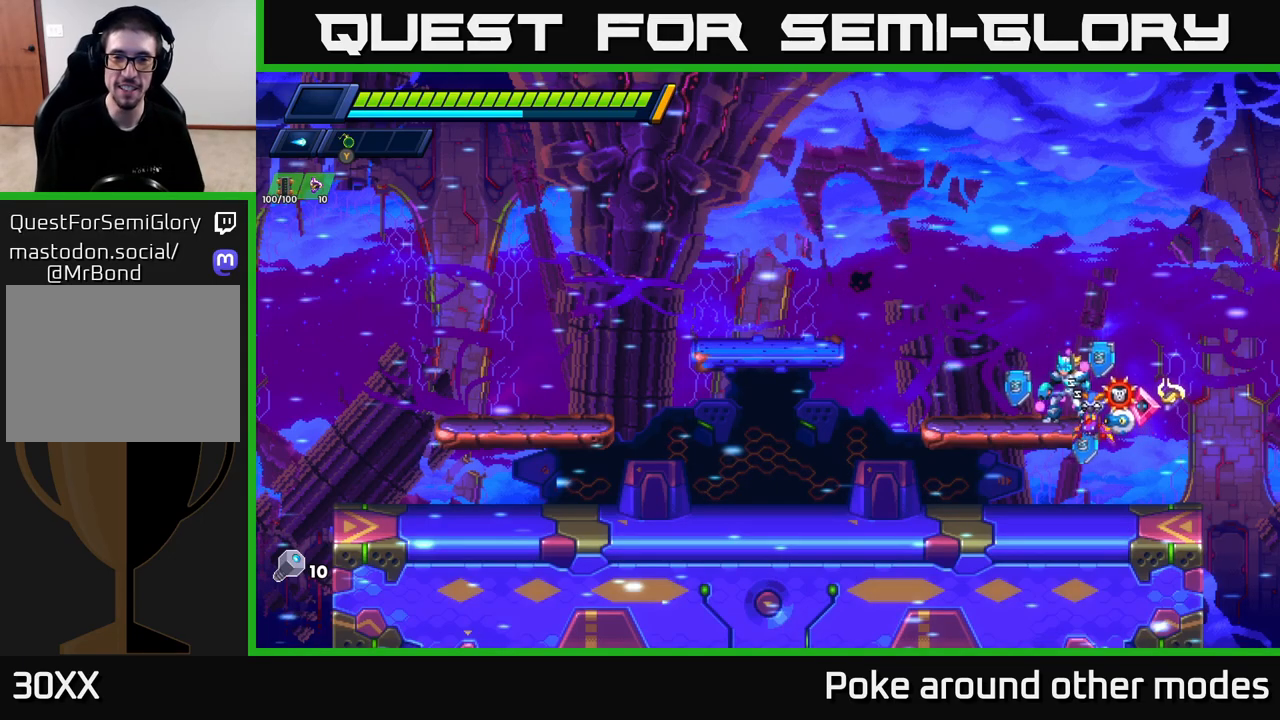
{"buttons": [], "left_stick": "center", "right_stick": "center", "events": [[17, "left_stick", "center"]]}
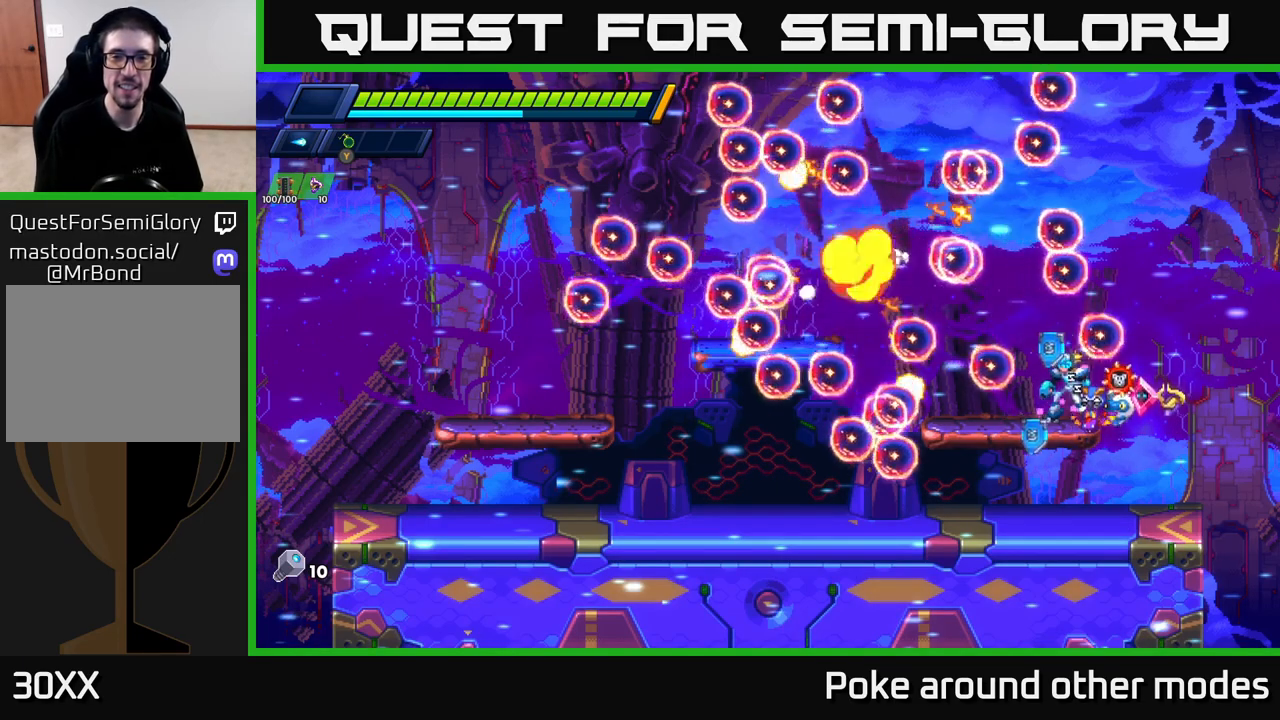
{"buttons": [], "left_stick": "left", "right_stick": "center", "events": [[367, "left_stick", "left"]]}
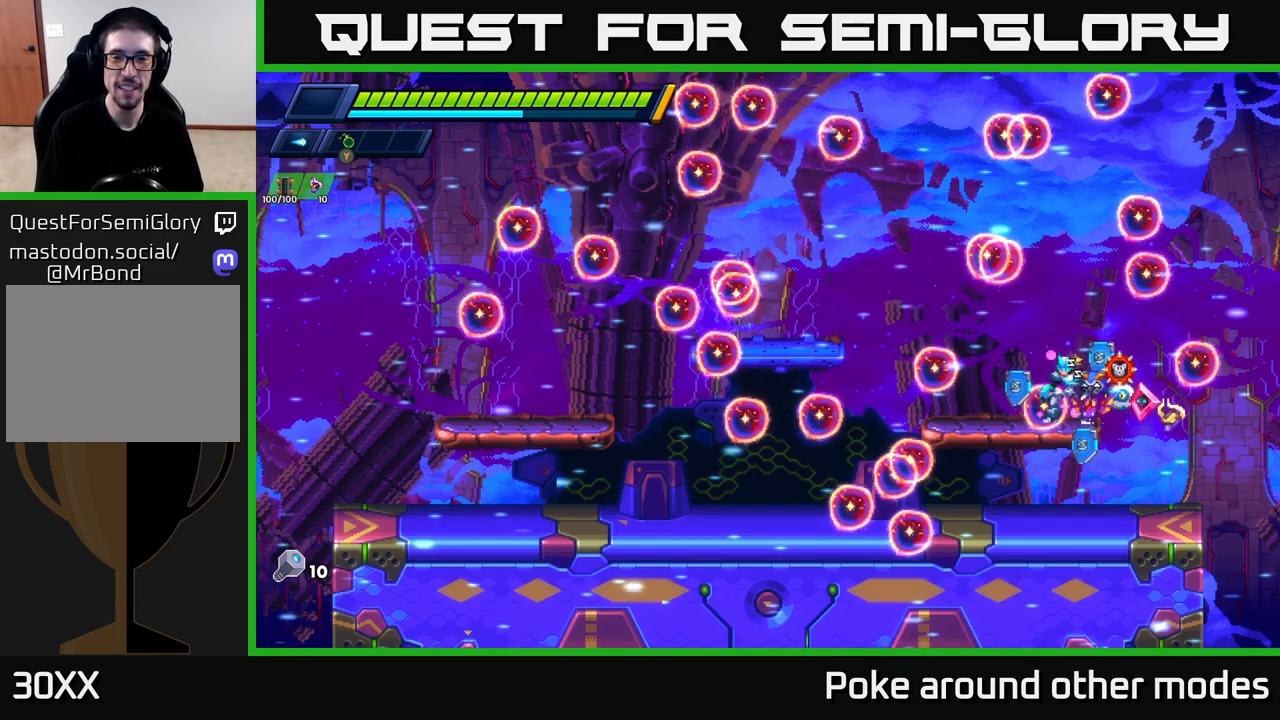
{"buttons": [], "left_stick": "center", "right_stick": "center", "events": [[467, "left_stick", "center"]]}